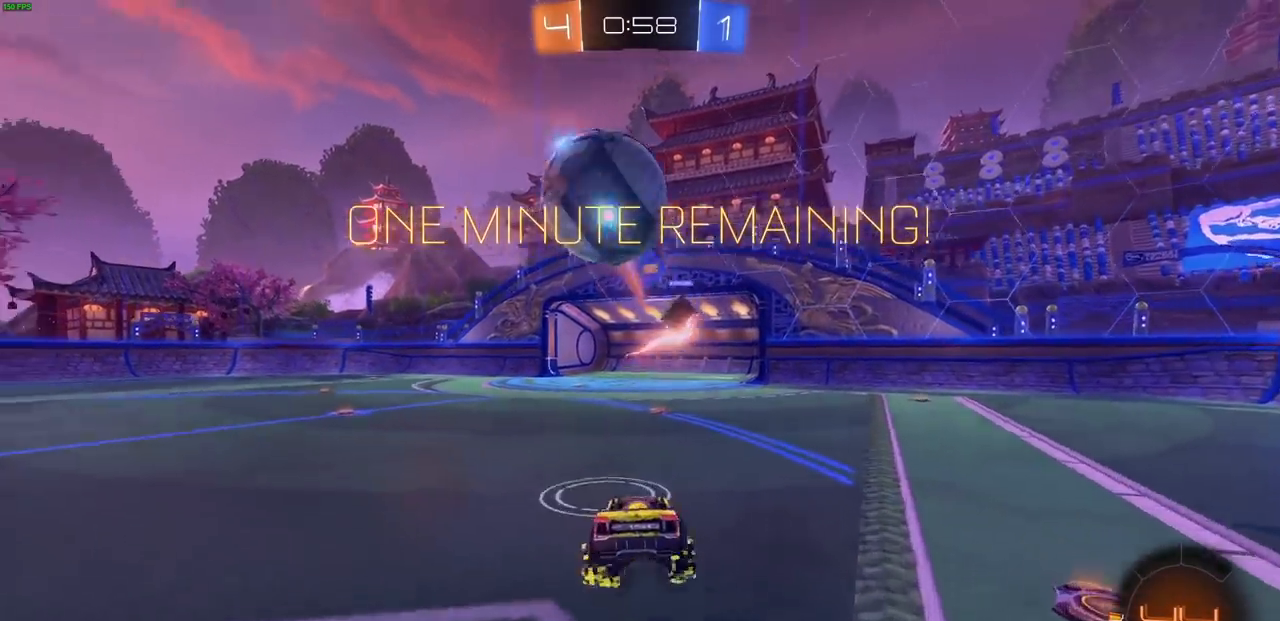
Gameplay with a controller (PlayStation layout); each line is a JSON object with the inputs held at the frame after it (dt_ms = milliseconds from this image to that frame). "events" lists button and stick changes between this image and that frame as [ms after this image, input, new state], when the widget could be followed in between.
{"dt_ms": 500, "buttons": ["CIRCLE", "R2"], "left_stick": "left", "right_stick": "center", "events": [[150, "TRIANGLE", "down"], [183, "left_stick", "left"], [250, "TRIANGLE", "up"], [367, "CIRCLE", "down"], [367, "L1", "down"], [450, "L1", "up"]]}
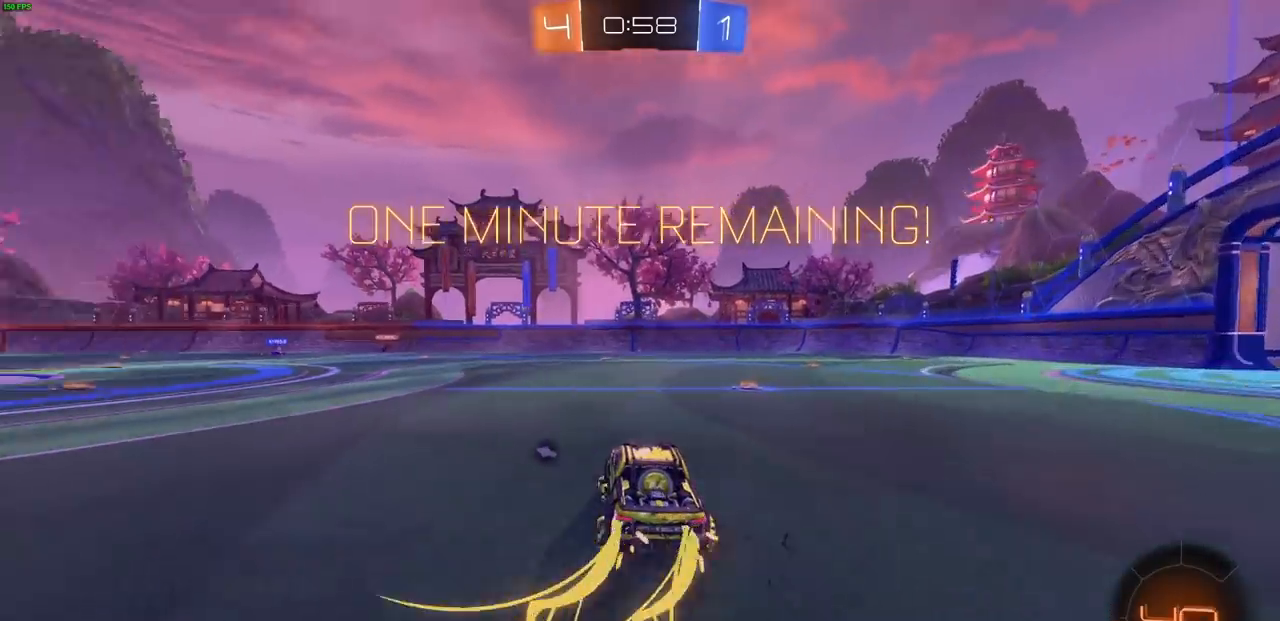
{"dt_ms": 500, "buttons": ["R2"], "left_stick": "up-right", "right_stick": "center", "events": [[333, "left_stick", "up"], [383, "CIRCLE", "up"], [383, "CROSS", "down"], [417, "left_stick", "up-right"], [450, "CROSS", "up"]]}
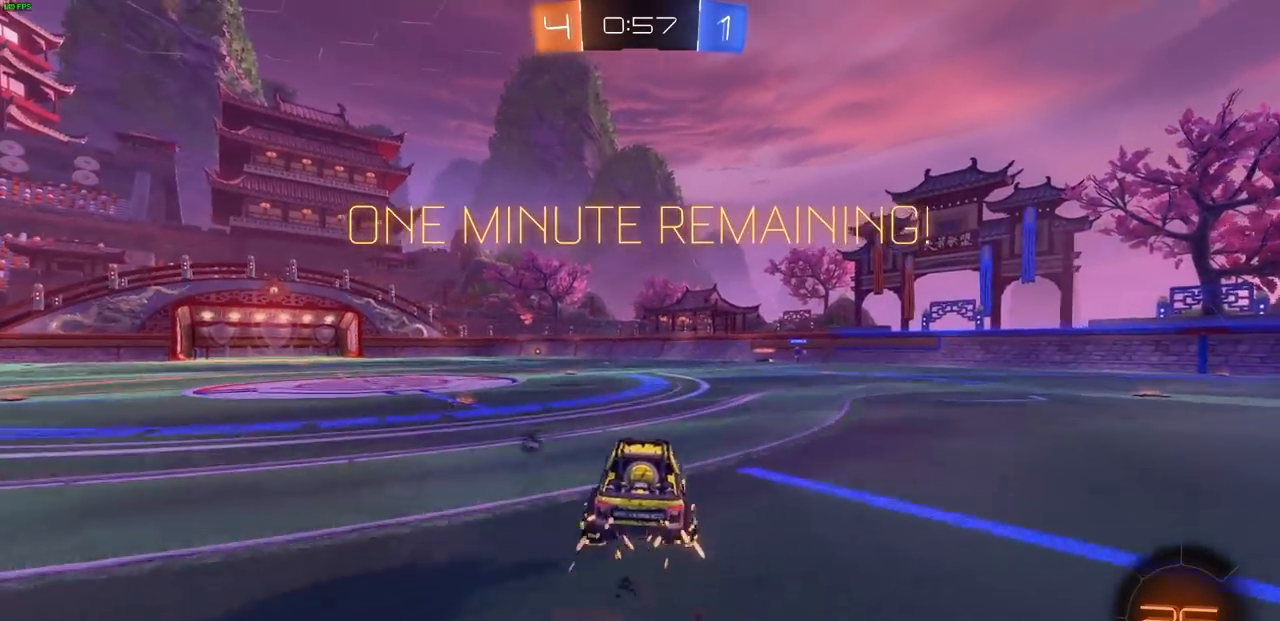
{"dt_ms": 500, "buttons": ["L1", "R2"], "left_stick": "right", "right_stick": "center"}
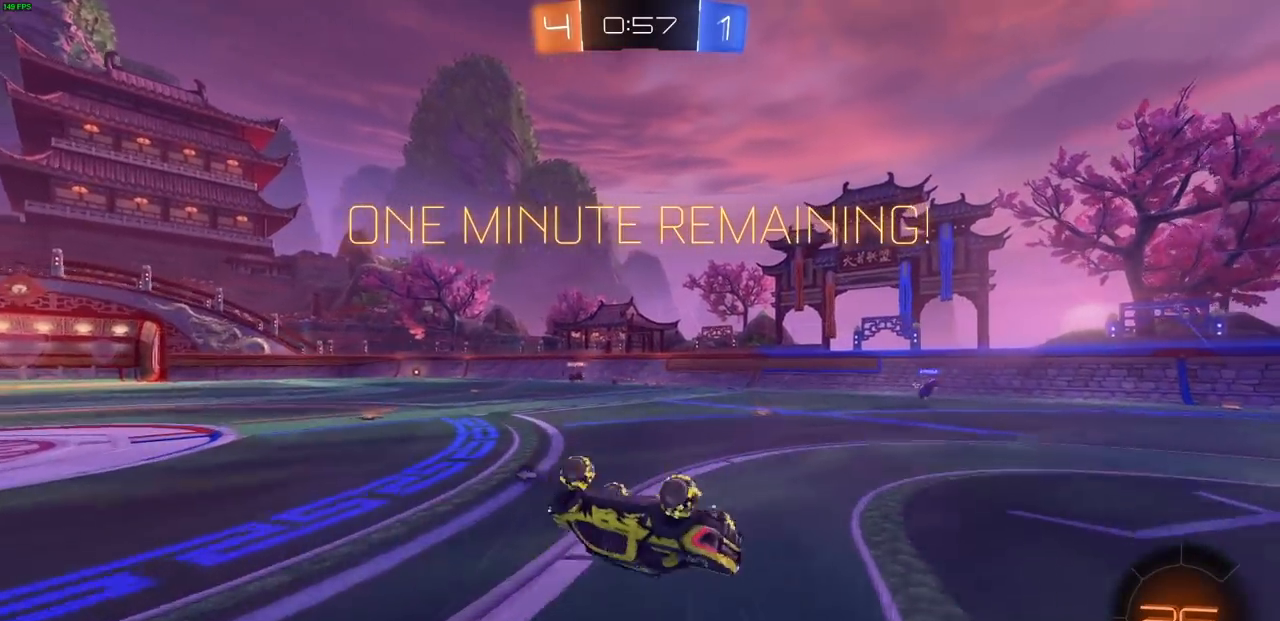
{"dt_ms": 500, "buttons": ["R2"], "left_stick": "center", "right_stick": "center", "events": [[67, "R1", "down"], [133, "L1", "up"], [167, "left_stick", "center"], [200, "R1", "up"], [300, "left_stick", "right"], [450, "left_stick", "center"]]}
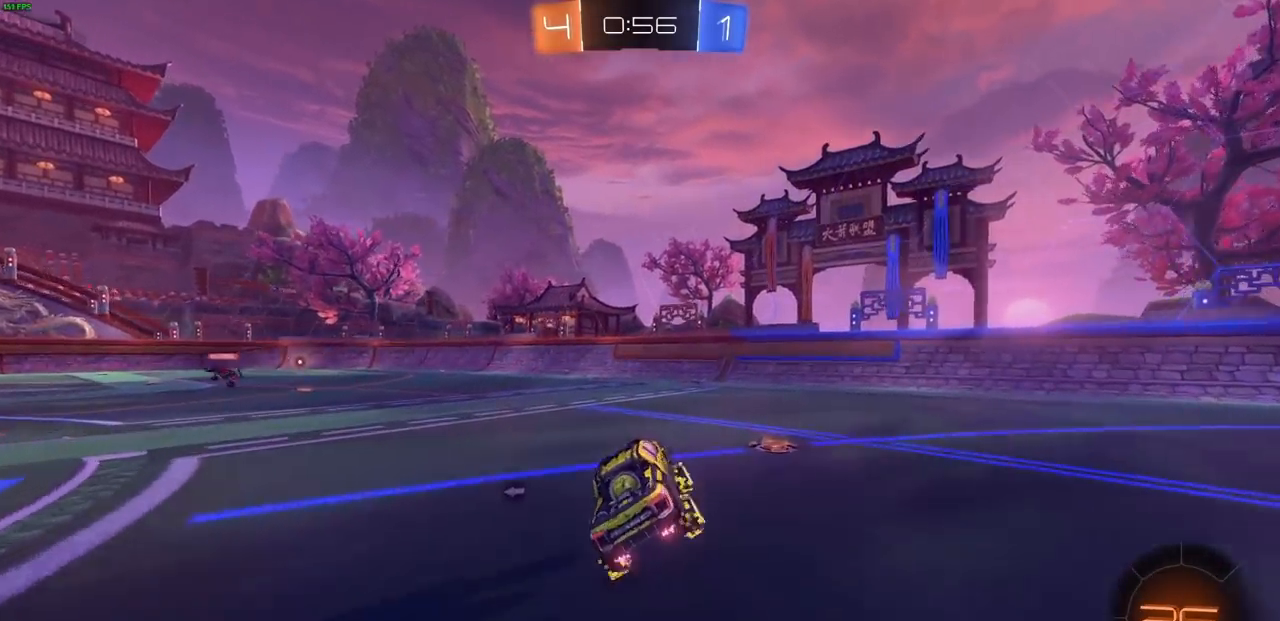
{"dt_ms": 500, "buttons": ["CIRCLE", "R2"], "left_stick": "left", "right_stick": "center", "events": [[67, "left_stick", "left"], [83, "TRIANGLE", "down"], [150, "CIRCLE", "down"], [167, "TRIANGLE", "up"], [267, "L1", "down"], [333, "L1", "up"]]}
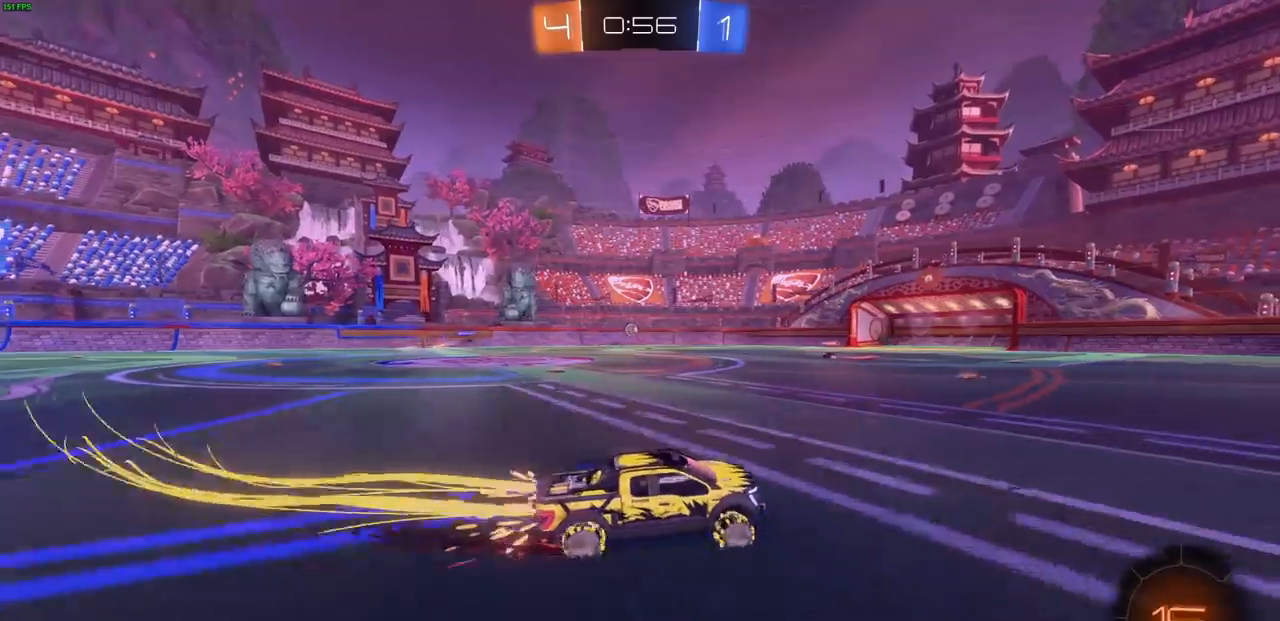
{"dt_ms": 500, "buttons": ["CROSS", "L1", "R2"], "left_stick": "right", "right_stick": "center", "events": [[233, "CROSS", "down"], [283, "CIRCLE", "up"], [383, "CROSS", "up"], [383, "L1", "down"], [383, "left_stick", "right"], [450, "CROSS", "down"]]}
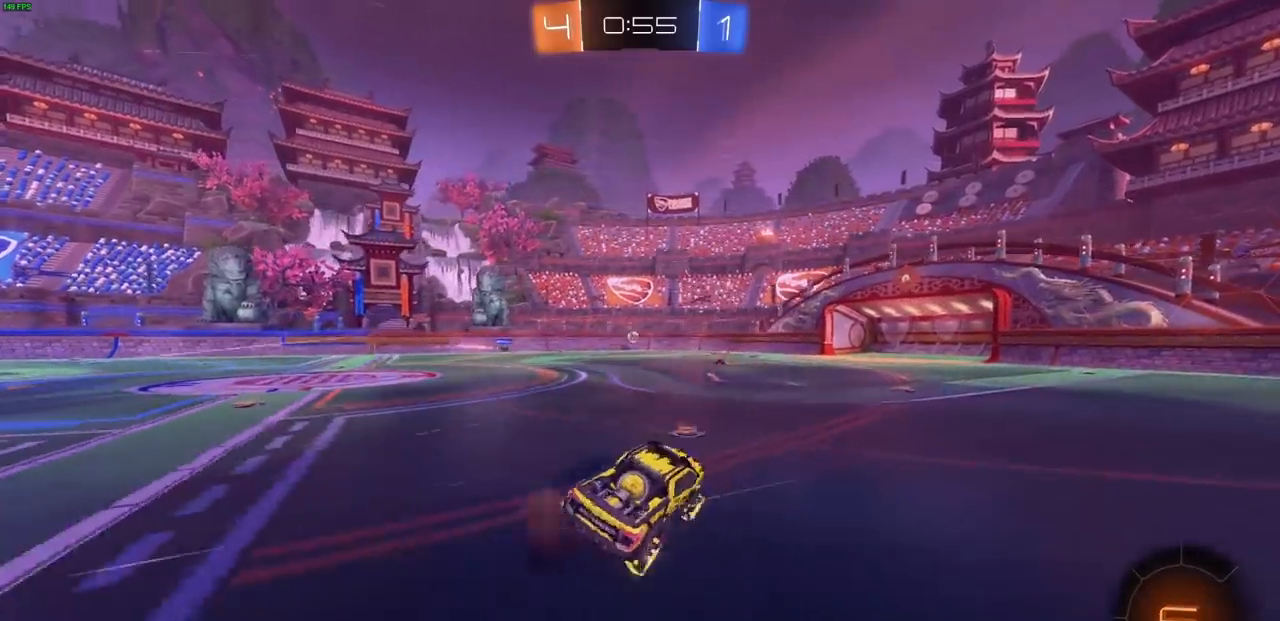
{"dt_ms": 500, "buttons": ["R2"], "left_stick": "center", "right_stick": "center", "events": [[17, "CROSS", "up"], [150, "TRIANGLE", "down"], [283, "L1", "up"], [283, "left_stick", "center"], [317, "TRIANGLE", "up"]]}
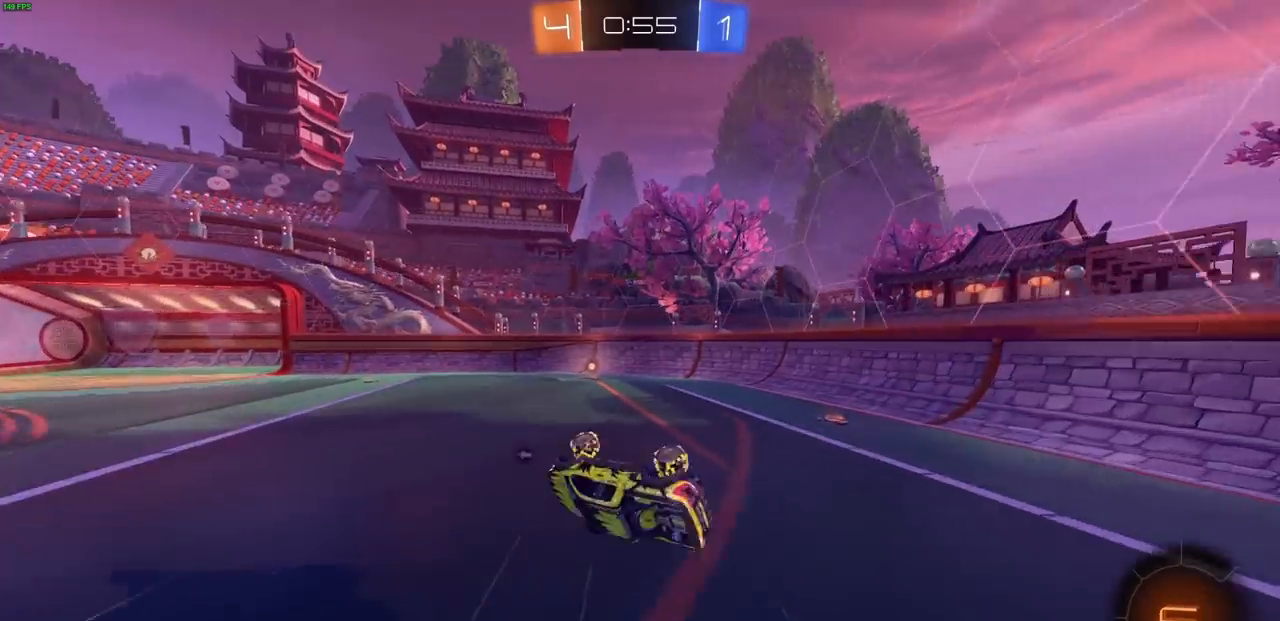
{"dt_ms": 500, "buttons": ["R2"], "left_stick": "center", "right_stick": "center", "events": [[83, "left_stick", "right"], [200, "L1", "down"], [267, "L1", "up"], [300, "left_stick", "center"]]}
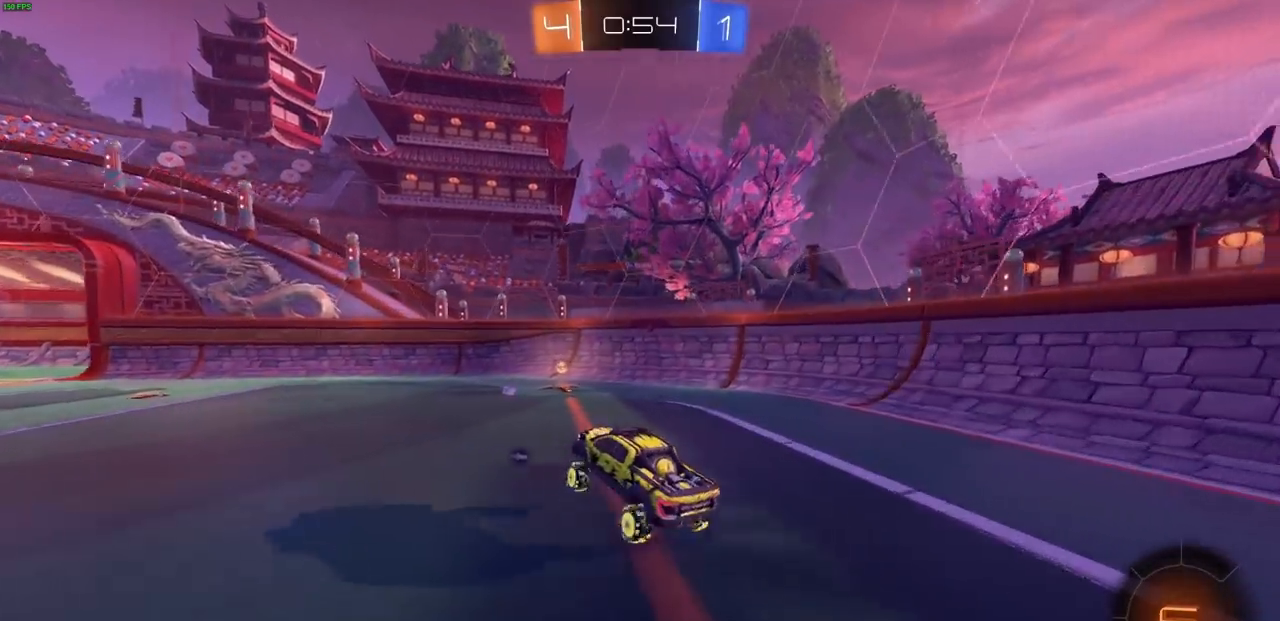
{"dt_ms": 500, "buttons": ["L1", "R2"], "left_stick": "left", "right_stick": "center", "events": [[50, "TRIANGLE", "down"], [133, "TRIANGLE", "up"], [433, "left_stick", "left"], [467, "L1", "down"]]}
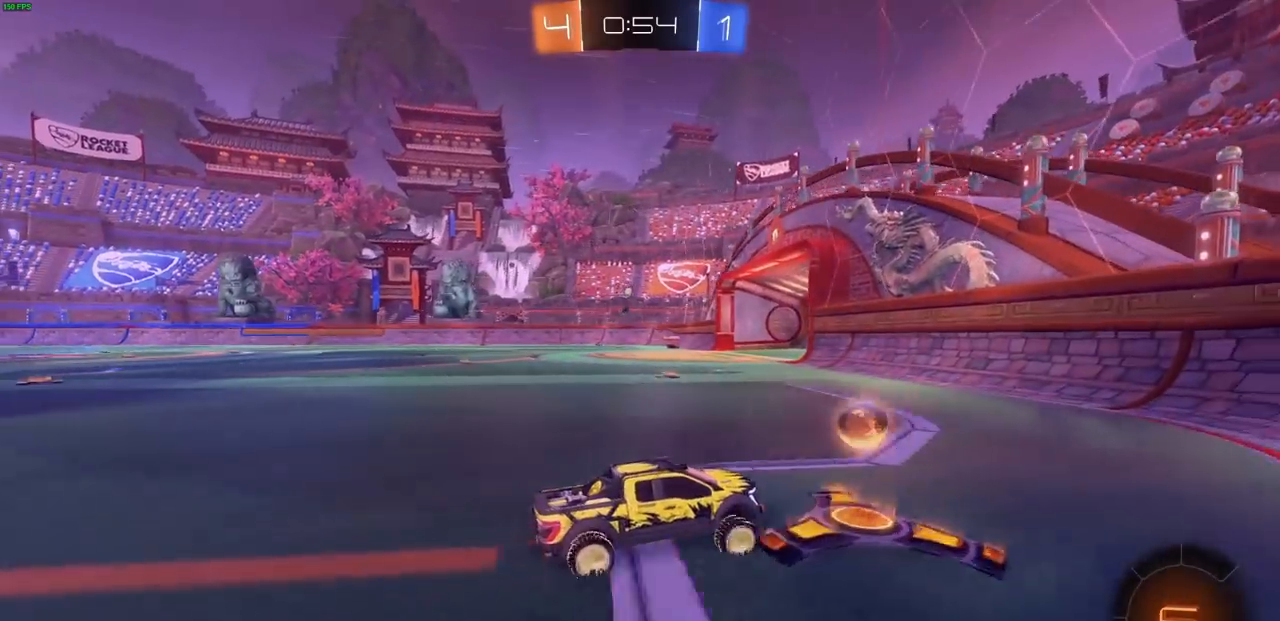
{"dt_ms": 500, "buttons": ["R2"], "left_stick": "center", "right_stick": "center", "events": [[67, "L1", "up"], [183, "left_stick", "center"], [233, "left_stick", "left"], [500, "left_stick", "center"]]}
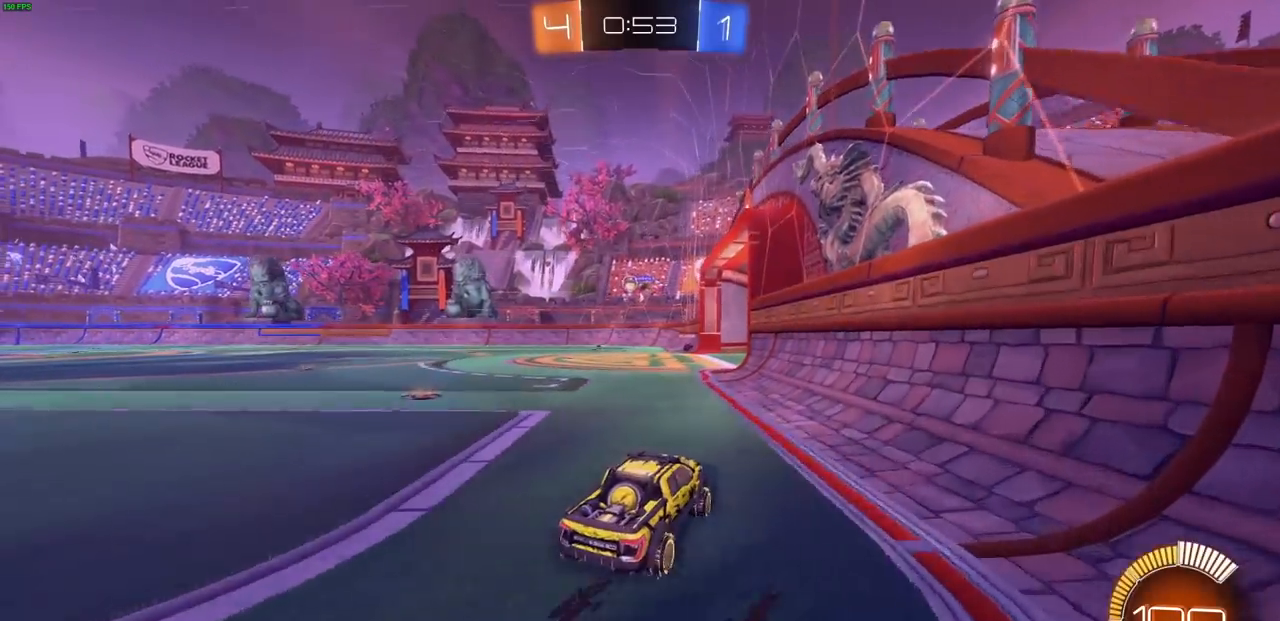
{"dt_ms": 500, "buttons": ["R2"], "left_stick": "left", "right_stick": "center", "events": [[450, "left_stick", "left"]]}
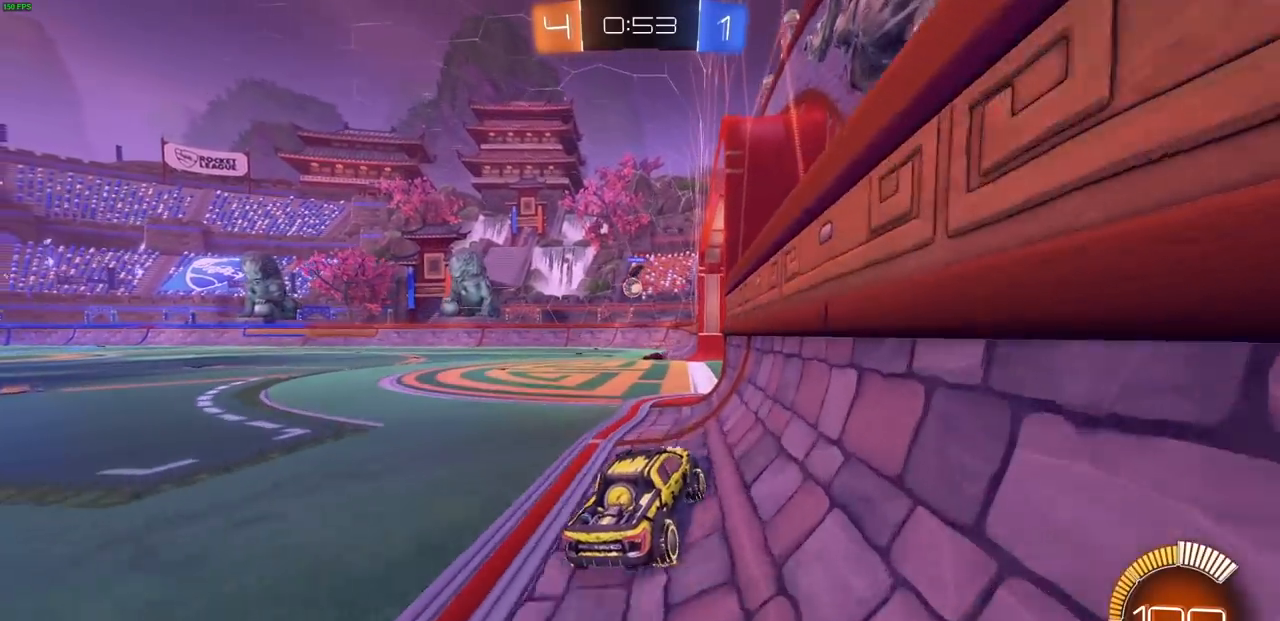
{"dt_ms": 500, "buttons": ["L2"], "left_stick": "up-right", "right_stick": "center", "events": [[150, "left_stick", "center"], [183, "R2", "up"], [217, "L2", "down"], [500, "left_stick", "up-right"]]}
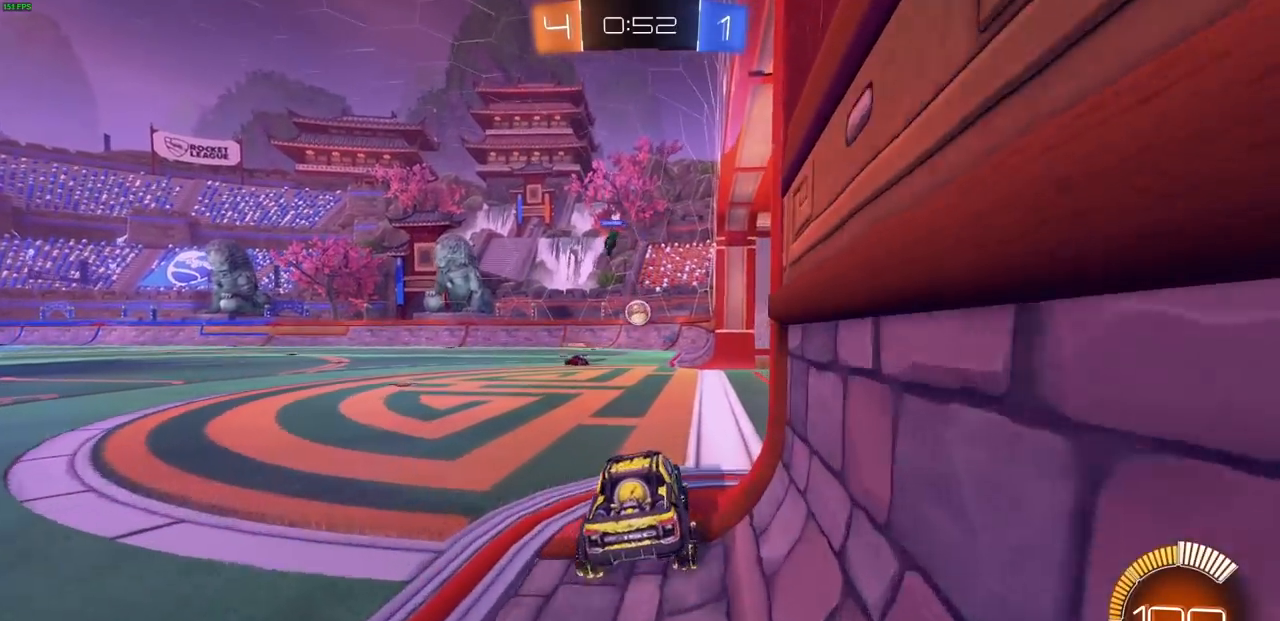
{"dt_ms": 500, "buttons": ["R2"], "left_stick": "right", "right_stick": "center", "events": [[17, "left_stick", "right"], [33, "L2", "up"], [67, "R2", "down"], [133, "left_stick", "center"], [367, "left_stick", "right"]]}
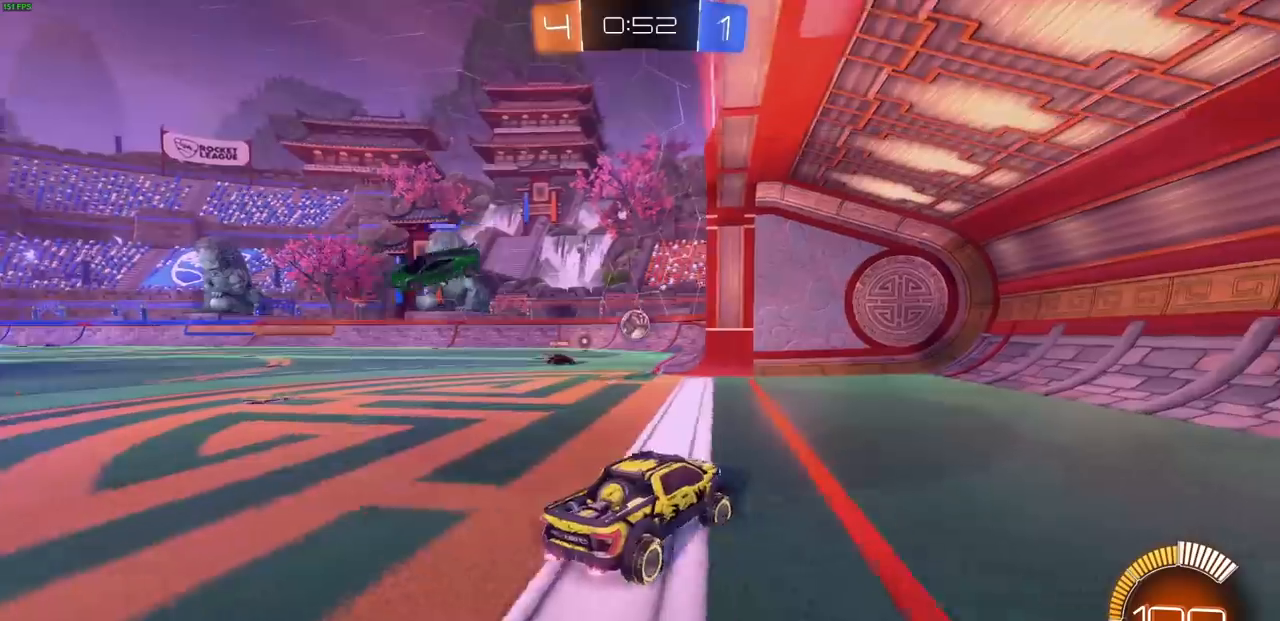
{"dt_ms": 1000, "buttons": ["R2"], "left_stick": "center", "right_stick": "center"}
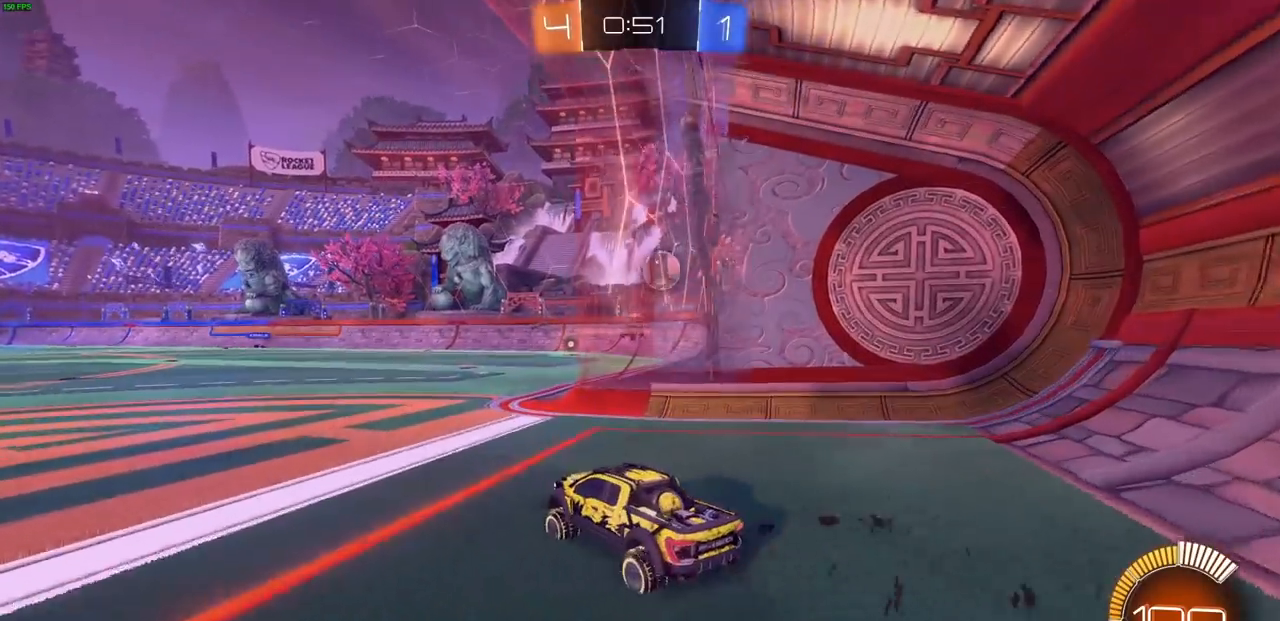
{"dt_ms": 500, "buttons": ["L1", "R2"], "left_stick": "left", "right_stick": "center"}
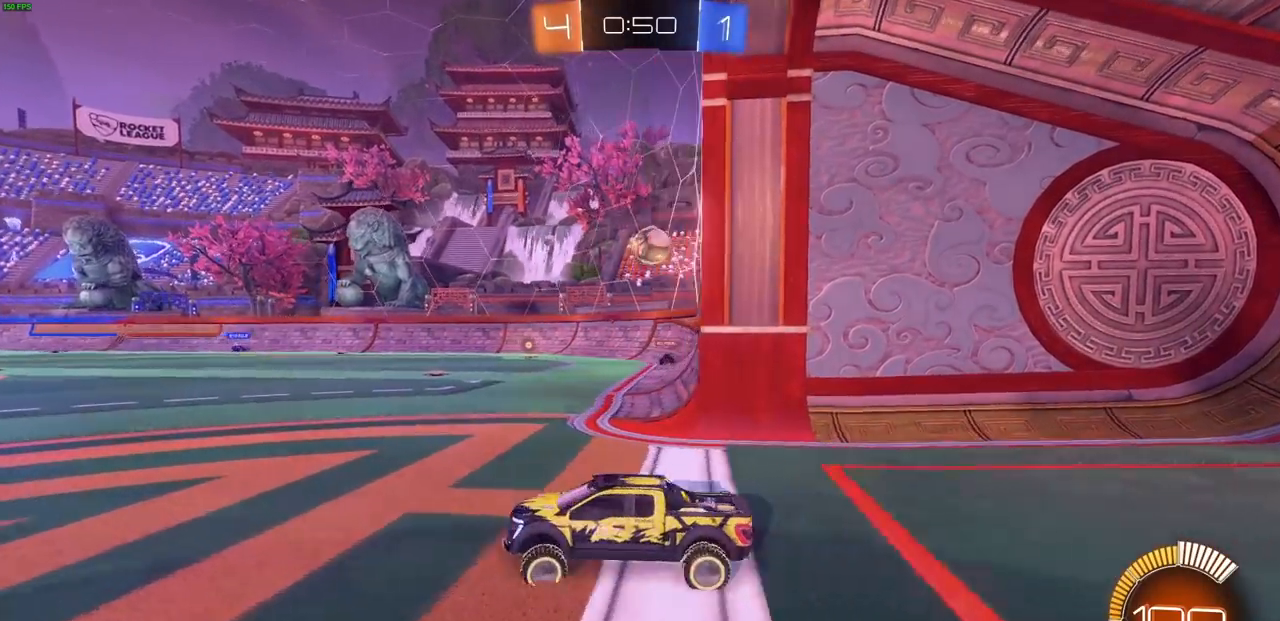
{"dt_ms": 500, "buttons": ["L1", "R2"], "left_stick": "left", "right_stick": "center", "events": []}
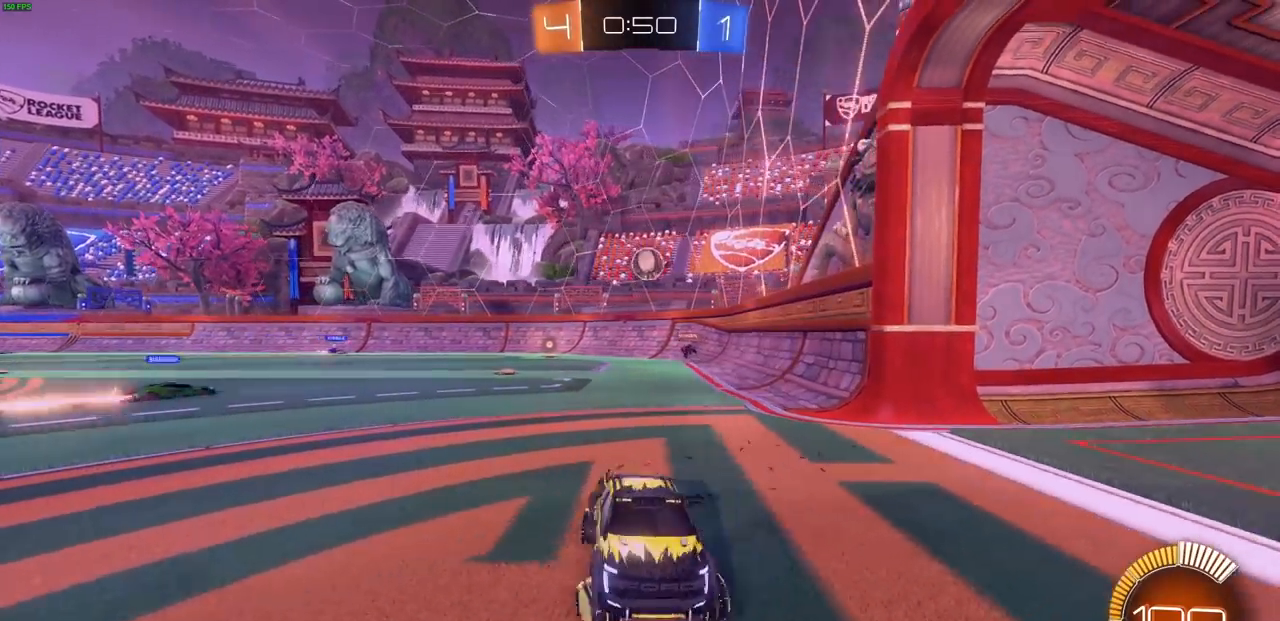
{"dt_ms": 500, "buttons": ["R1", "R2"], "left_stick": "center", "right_stick": "center", "events": [[50, "L1", "up"], [417, "R1", "down"], [433, "left_stick", "center"]]}
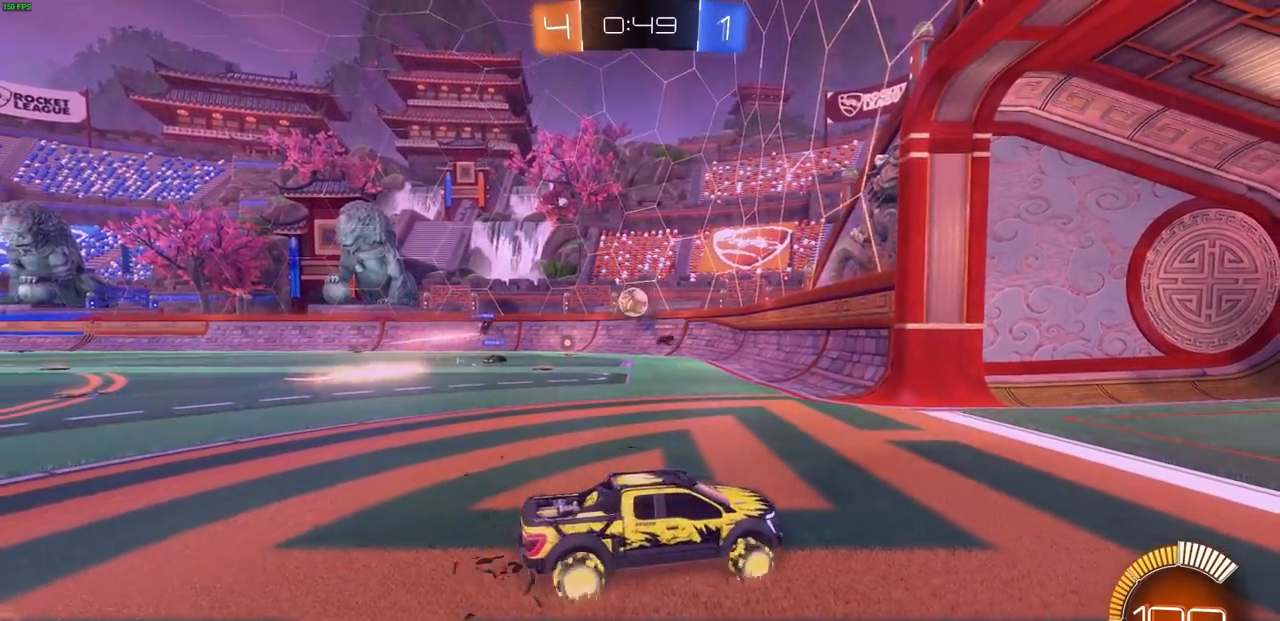
{"dt_ms": 500, "buttons": ["R2"], "left_stick": "center", "right_stick": "center", "events": [[83, "left_stick", "left"], [300, "R1", "up"], [483, "left_stick", "center"]]}
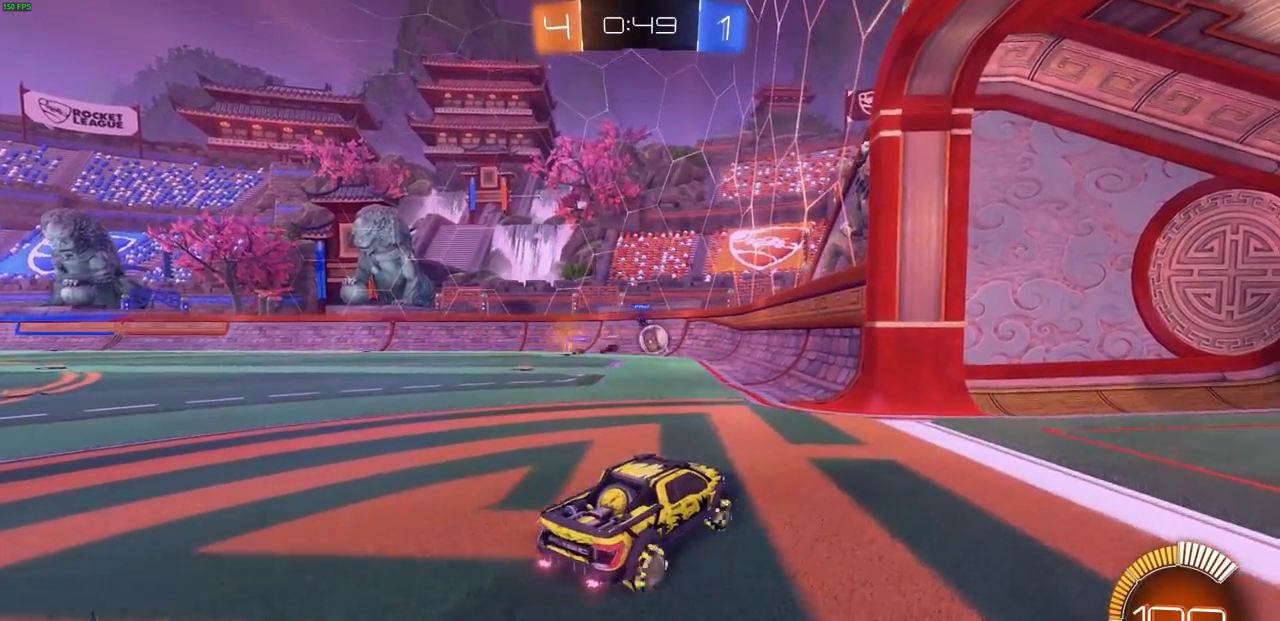
{"dt_ms": 500, "buttons": ["CIRCLE", "R2"], "left_stick": "center", "right_stick": "center", "events": [[33, "R1", "down"], [367, "R1", "up"], [483, "CIRCLE", "down"]]}
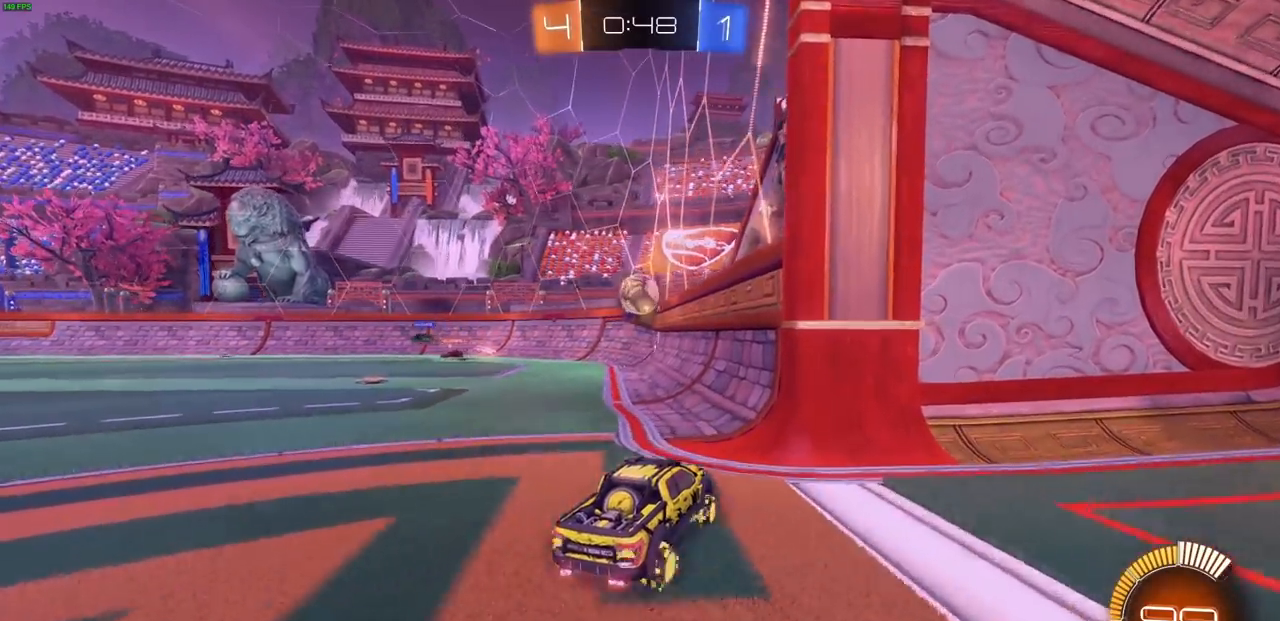
{"dt_ms": 500, "buttons": ["CIRCLE", "R2"], "left_stick": "right", "right_stick": "center", "events": [[150, "left_stick", "left"], [283, "left_stick", "right"], [300, "R1", "down"], [367, "R1", "up"]]}
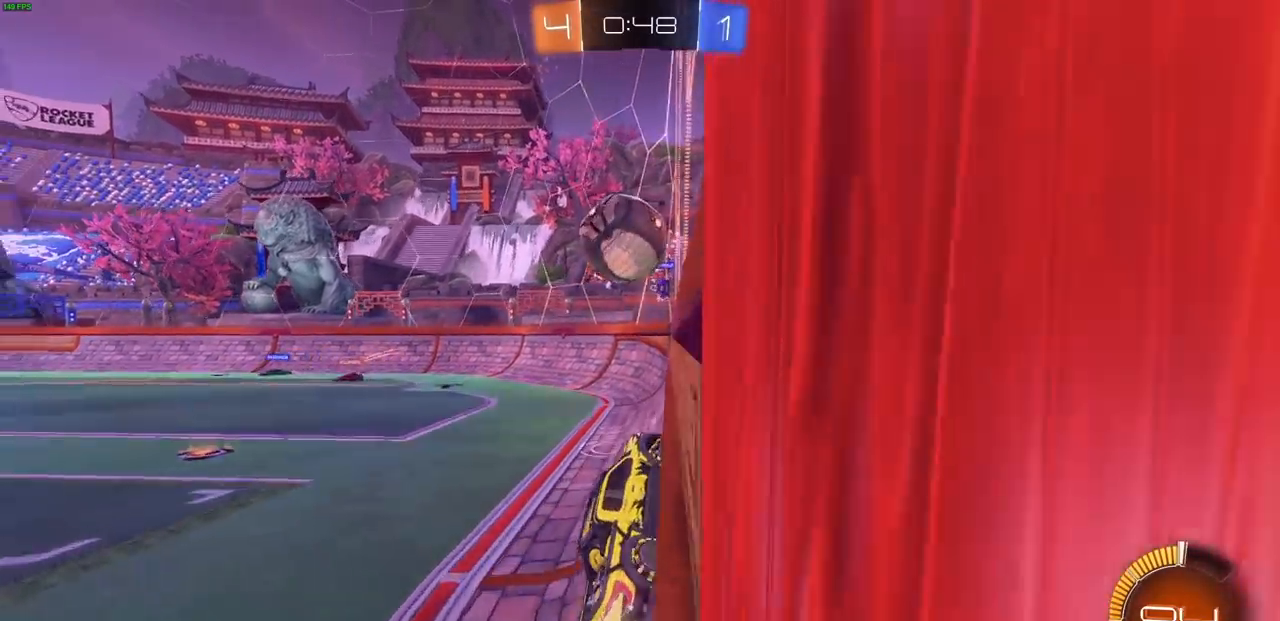
{"dt_ms": 500, "buttons": [], "left_stick": "center", "right_stick": "center", "events": [[17, "R1", "down"], [150, "R1", "up"], [217, "CROSS", "down"], [233, "CIRCLE", "up"], [333, "CROSS", "up"], [333, "R2", "up"], [417, "left_stick", "center"]]}
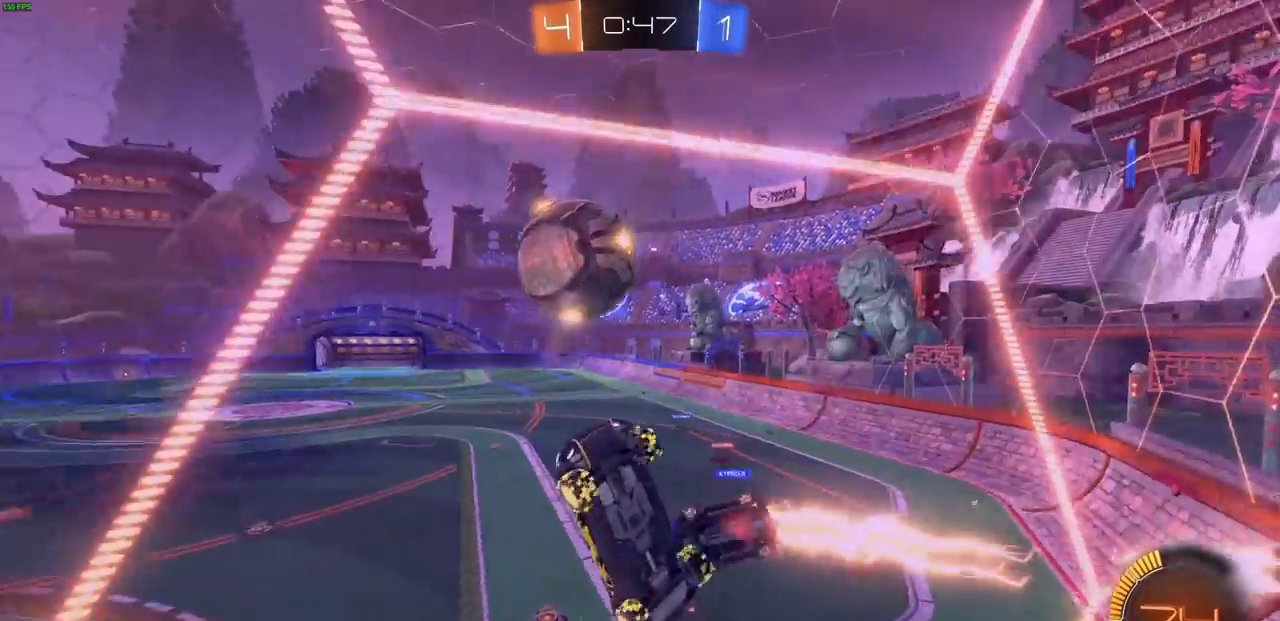
{"dt_ms": 500, "buttons": ["L1", "R2"], "left_stick": "left", "right_stick": "center", "events": [[100, "left_stick", "down"], [300, "R2", "down"], [350, "left_stick", "down-left"], [483, "L1", "down"], [500, "left_stick", "left"]]}
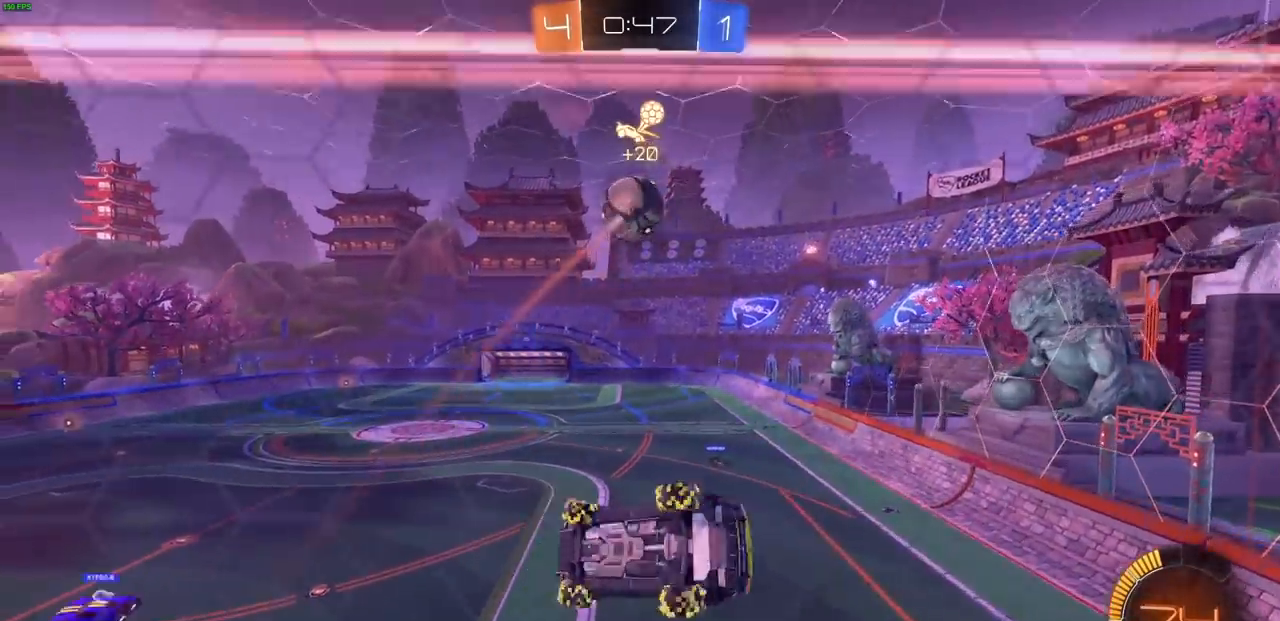
{"dt_ms": 500, "buttons": ["CIRCLE", "R2"], "left_stick": "center", "right_stick": "center", "events": [[17, "CIRCLE", "down"], [433, "L1", "up"], [433, "left_stick", "up"], [483, "left_stick", "center"]]}
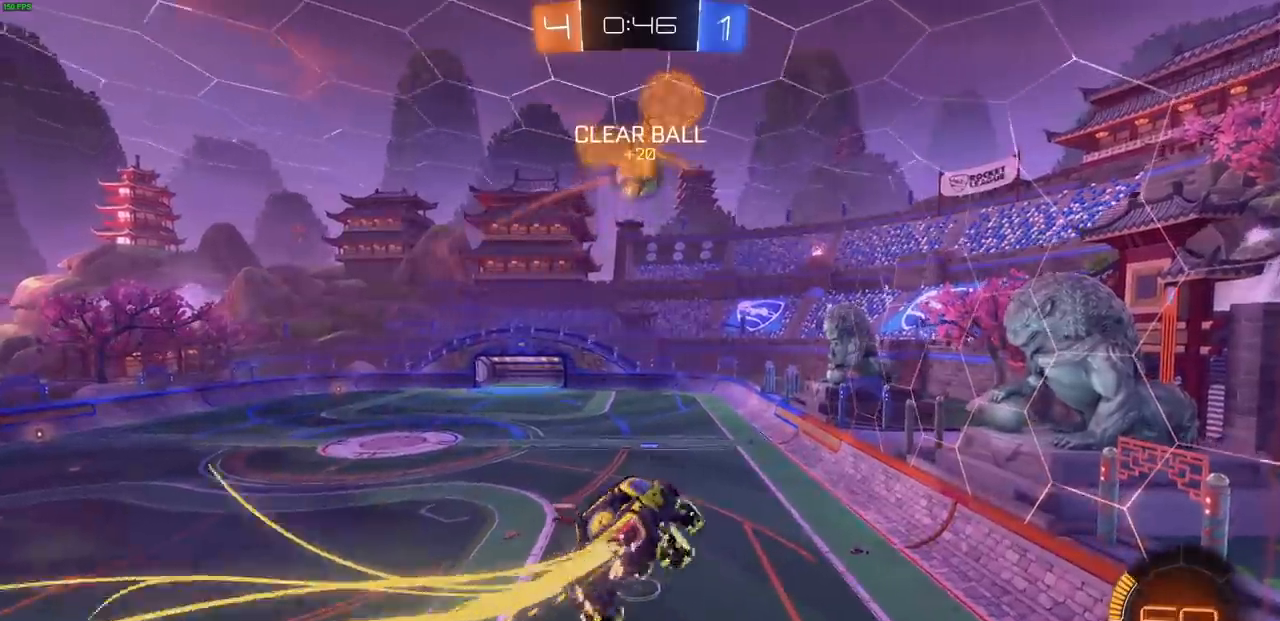
{"dt_ms": 500, "buttons": ["CIRCLE", "R2"], "left_stick": "center", "right_stick": "center", "events": []}